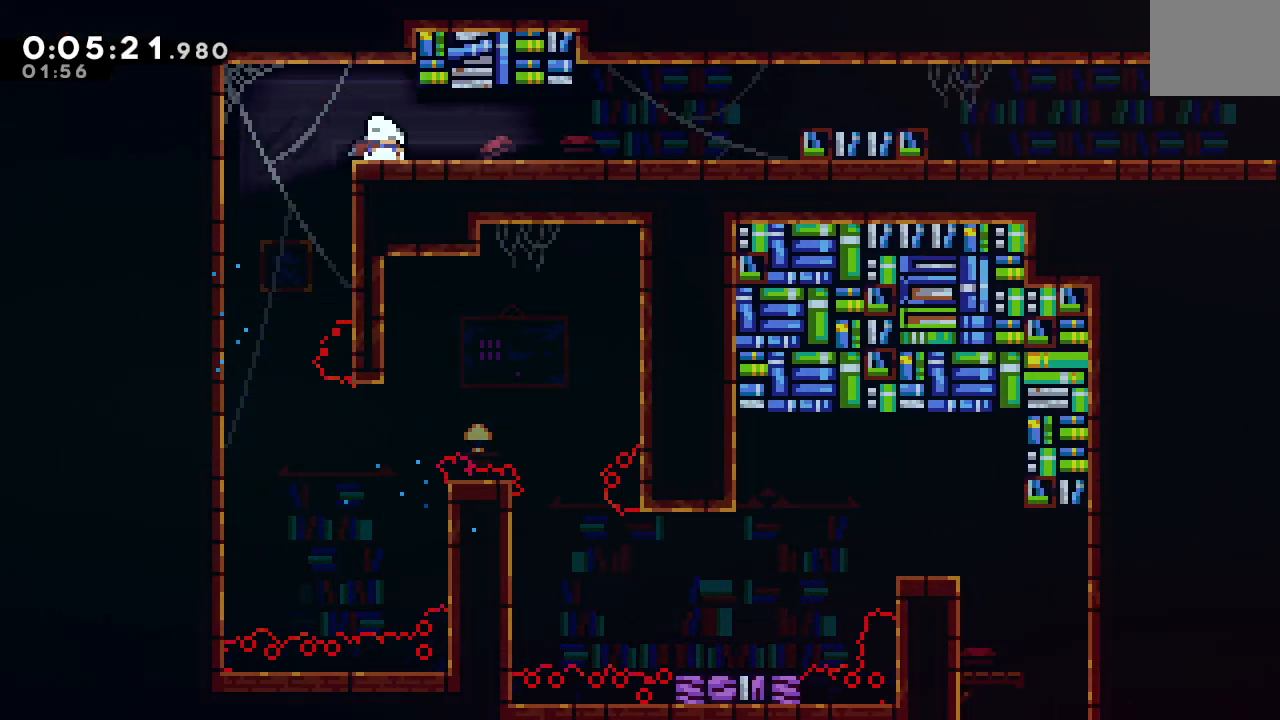
Gameplay with a controller (PlayStation layout); each line is a JSON object with the inputs held at the frame after it (dt_ms = milliseconds from this image to that frame). "events" lists button and stick changes between this image and that frame as [ms after this image, input, new state], when the widget could be followed in between. Not read: L3 R3.
{"dt_ms": 500, "buttons": ["CROSS", "DPAD_DOWN", "DPAD_RIGHT"], "left_stick": "center", "right_stick": "center", "events": [[33, "CIRCLE", "down"], [67, "L1", "up"], [100, "CIRCLE", "up"], [117, "DPAD_DOWN", "up"], [233, "CIRCLE", "down"], [350, "CIRCLE", "up"], [383, "DPAD_DOWN", "down"], [417, "CROSS", "down"]]}
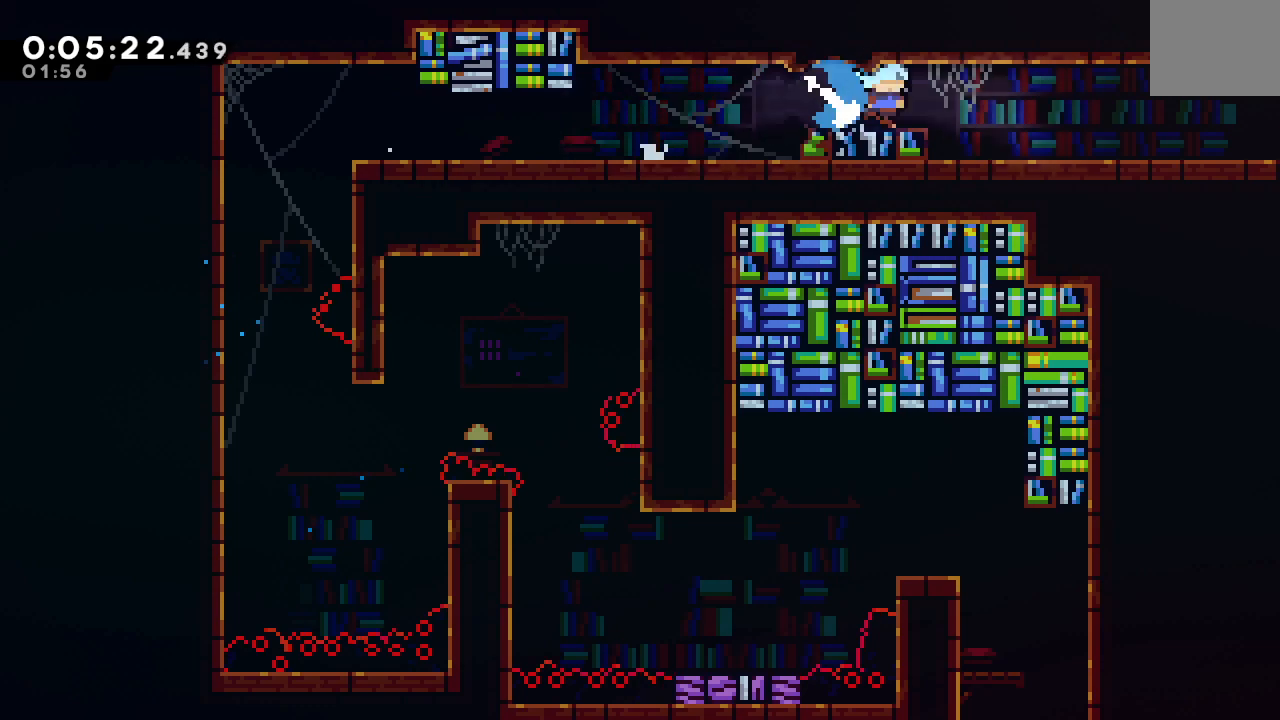
{"dt_ms": 500, "buttons": ["DPAD_RIGHT"], "left_stick": "center", "right_stick": "center", "events": [[33, "CROSS", "up"], [83, "CIRCLE", "down"], [83, "DPAD_DOWN", "up"], [267, "right_stick", "down-left"], [350, "right_stick", "center"], [433, "CIRCLE", "up"]]}
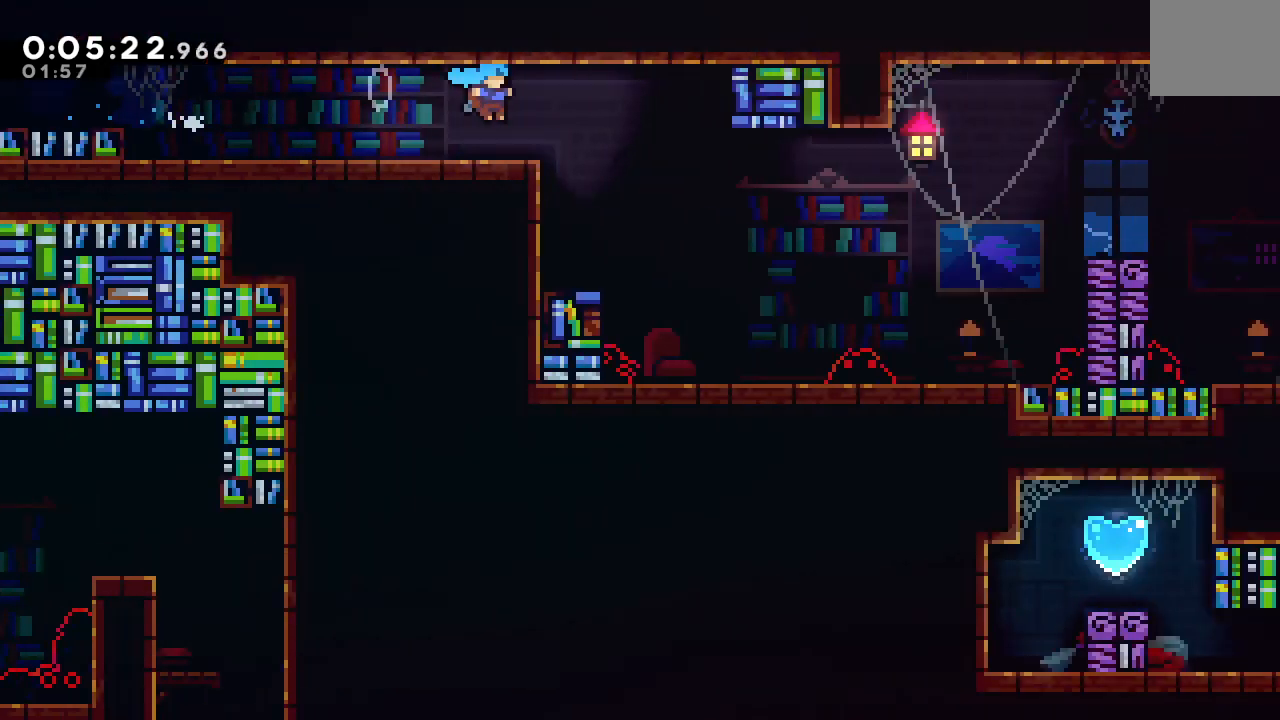
{"dt_ms": 500, "buttons": ["L1", "DPAD_DOWN", "DPAD_RIGHT"], "left_stick": "center", "right_stick": "center", "events": [[383, "DPAD_DOWN", "down"], [433, "L1", "down"]]}
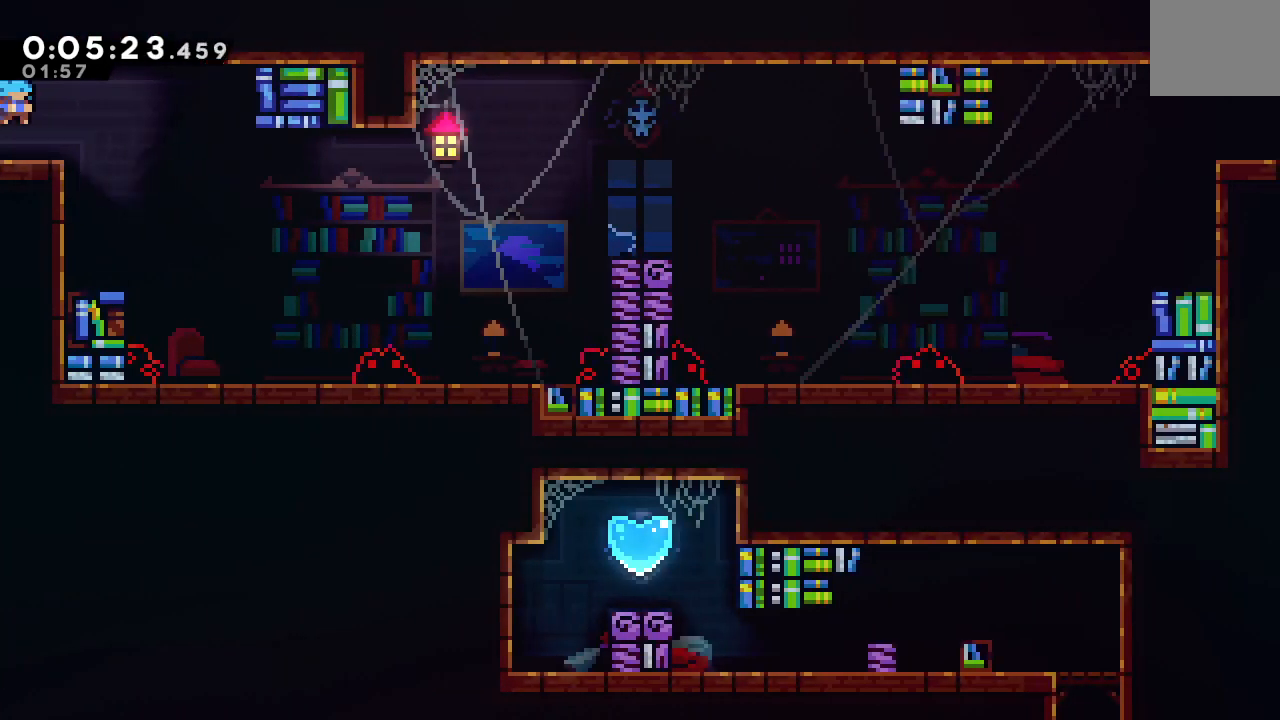
{"dt_ms": 500, "buttons": ["CIRCLE", "R1", "DPAD_RIGHT"], "left_stick": "center", "right_stick": "center", "events": [[50, "L1", "up"], [400, "DPAD_DOWN", "up"], [417, "CIRCLE", "down"], [433, "R1", "down"]]}
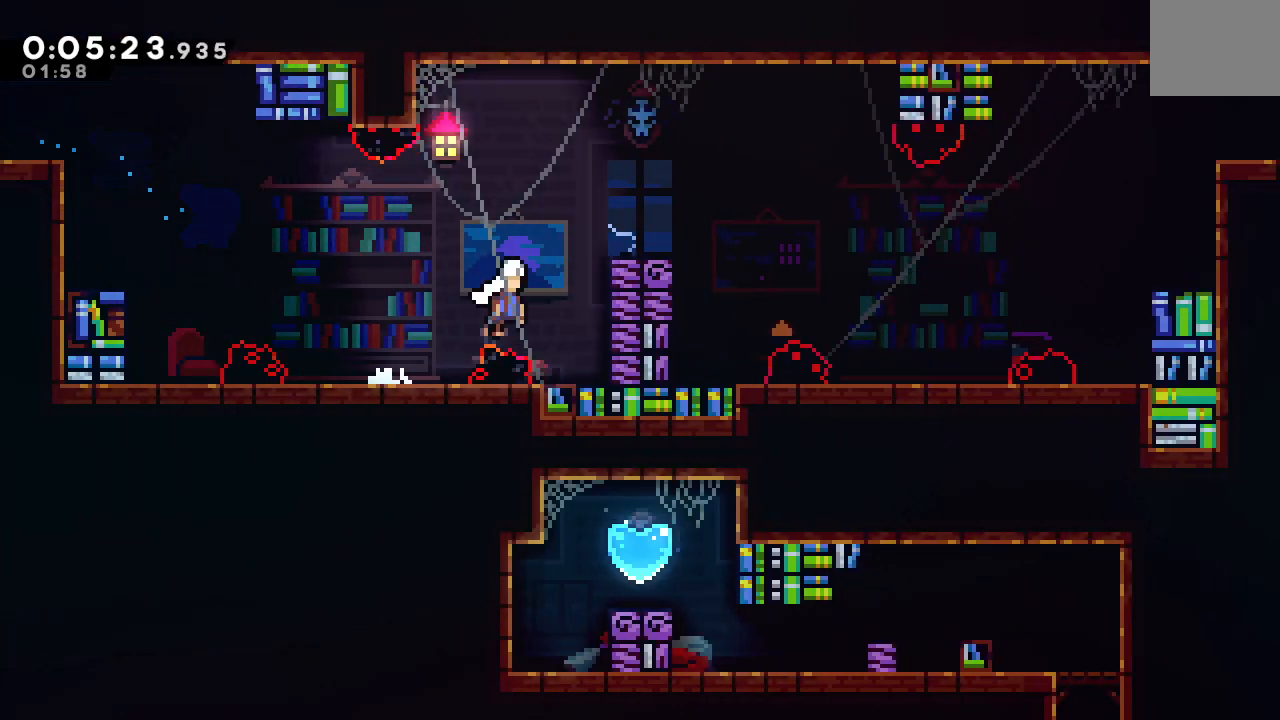
{"dt_ms": 500, "buttons": ["CIRCLE", "DPAD_RIGHT"], "left_stick": "center", "right_stick": "center", "events": [[117, "L2", "down"], [200, "CIRCLE", "up"], [217, "L2", "up"], [233, "DPAD_DOWN", "down"], [233, "R1", "up"], [267, "CROSS", "down"], [400, "CROSS", "up"], [433, "DPAD_DOWN", "up"], [483, "CIRCLE", "down"]]}
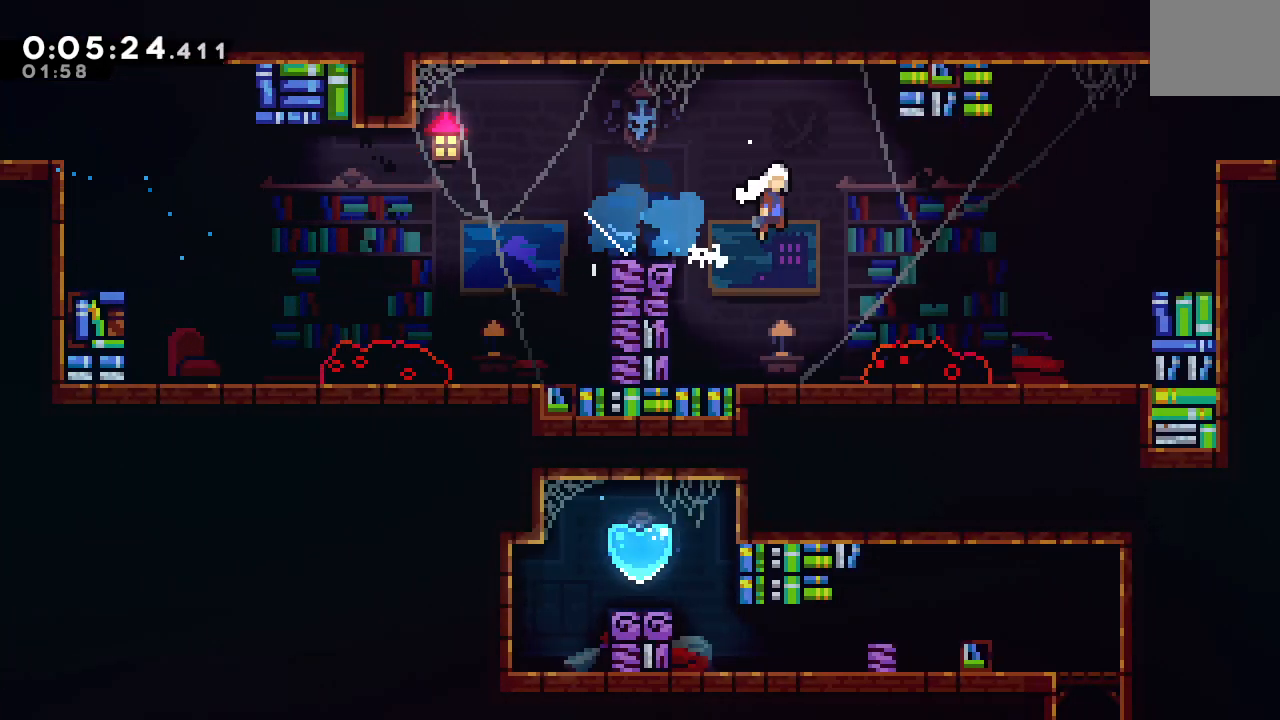
{"dt_ms": 500, "buttons": ["CIRCLE", "L1", "R1", "DPAD_RIGHT"], "left_stick": "center", "right_stick": "center", "events": [[50, "R1", "down"], [300, "DPAD_UP", "down"], [350, "L1", "down"], [483, "DPAD_UP", "up"]]}
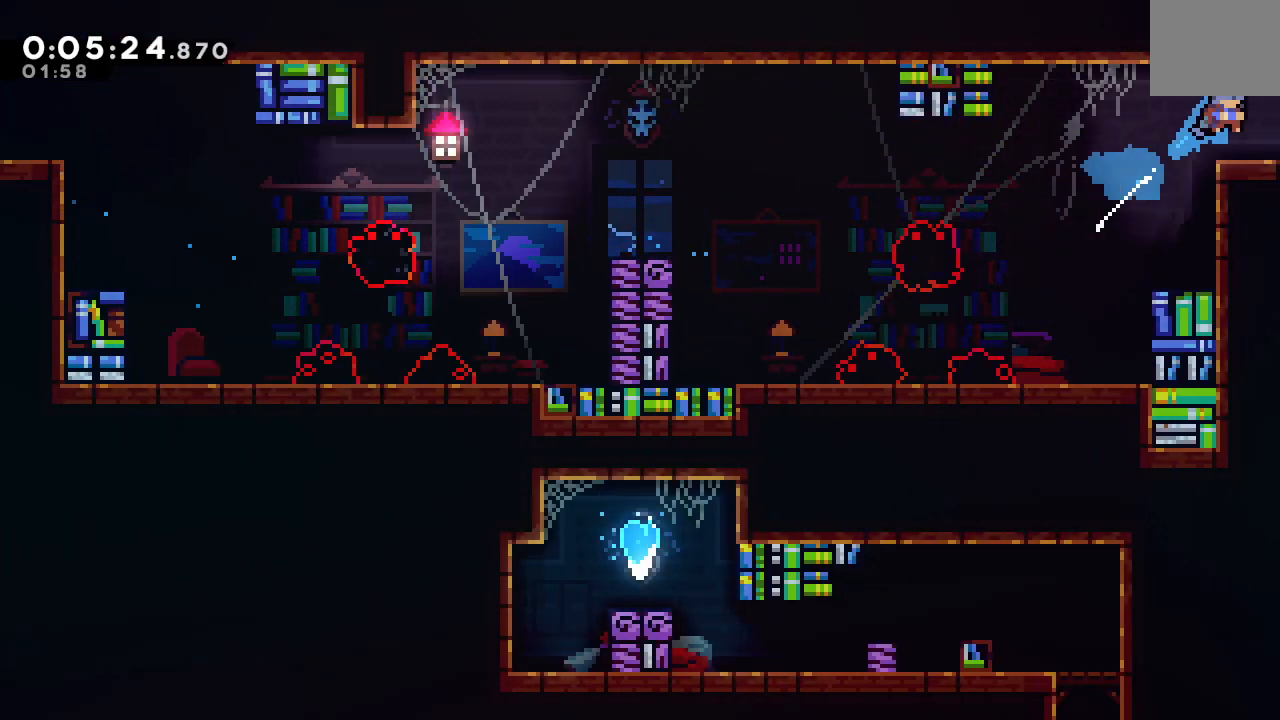
{"dt_ms": 500, "buttons": ["DPAD_RIGHT"], "left_stick": "center", "right_stick": "center", "events": [[17, "L1", "up"], [150, "CIRCLE", "up"], [217, "R1", "up"]]}
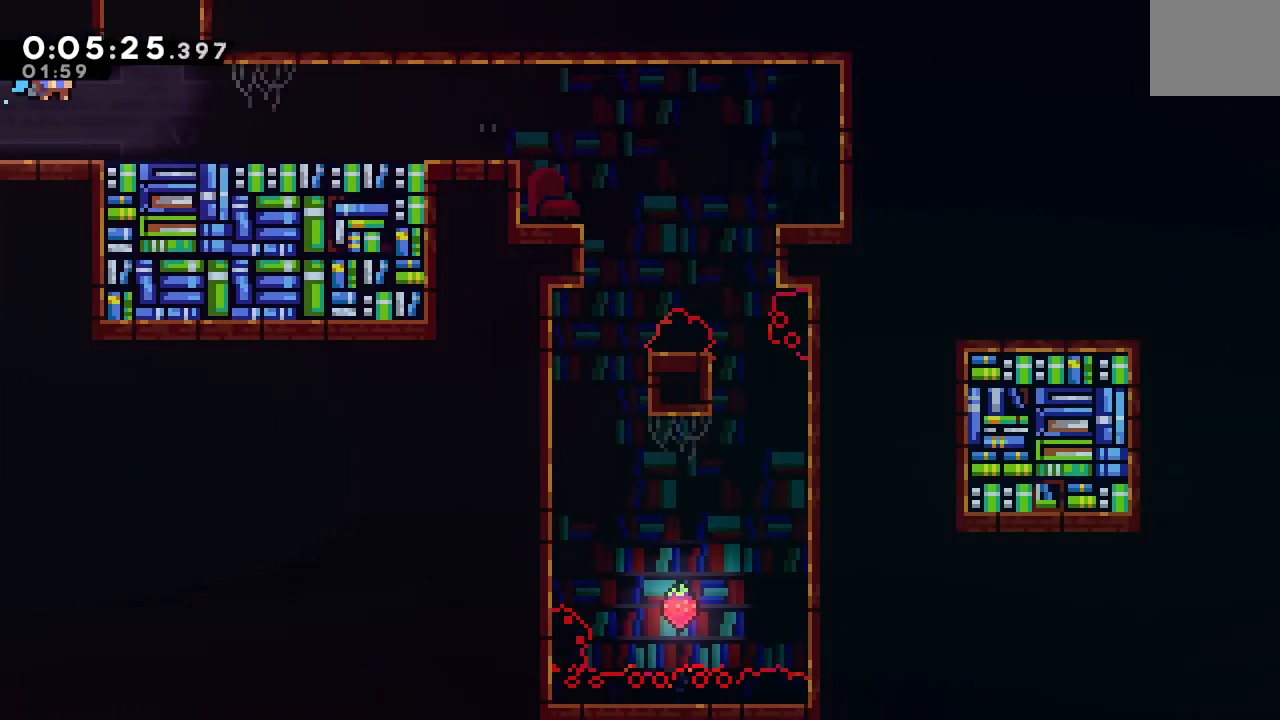
{"dt_ms": 500, "buttons": ["CROSS", "DPAD_UP"], "left_stick": "center", "right_stick": "center", "events": [[367, "DPAD_UP", "down"], [383, "CROSS", "down"], [383, "DPAD_RIGHT", "up"]]}
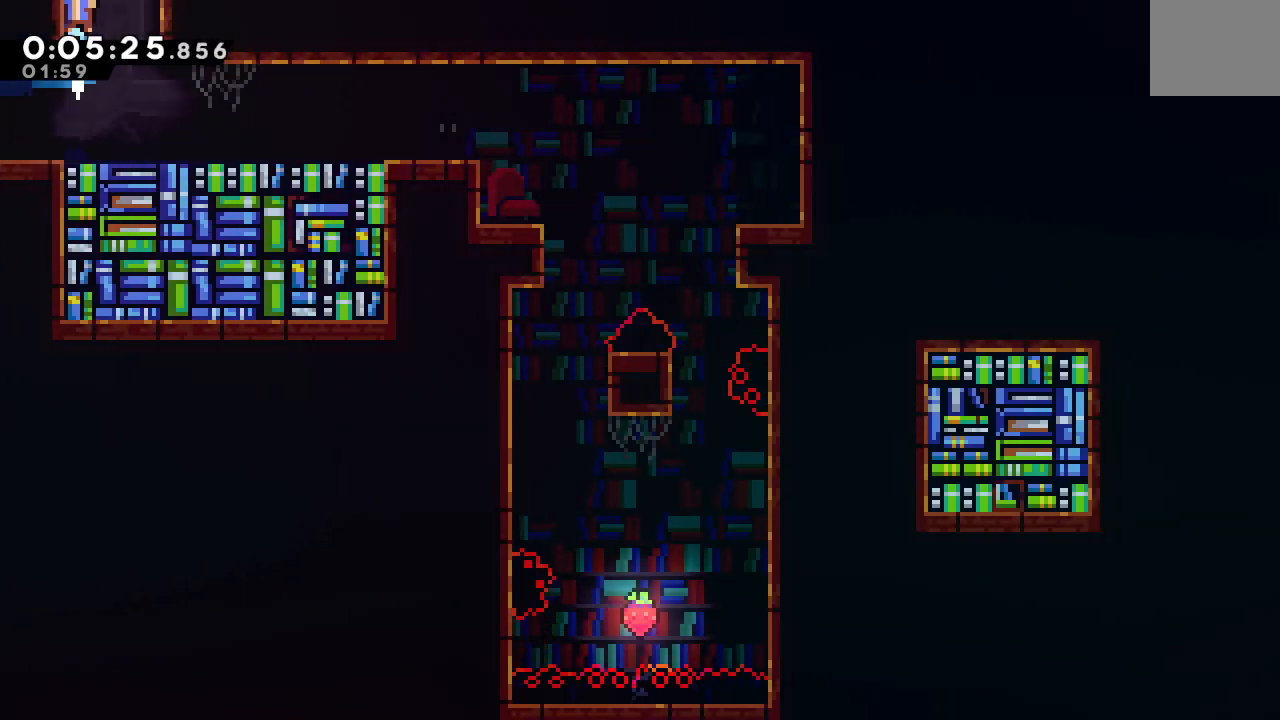
{"dt_ms": 500, "buttons": ["DPAD_RIGHT"], "left_stick": "center", "right_stick": "center", "events": [[17, "DPAD_UP", "up"], [33, "CROSS", "up"], [183, "DPAD_RIGHT", "down"]]}
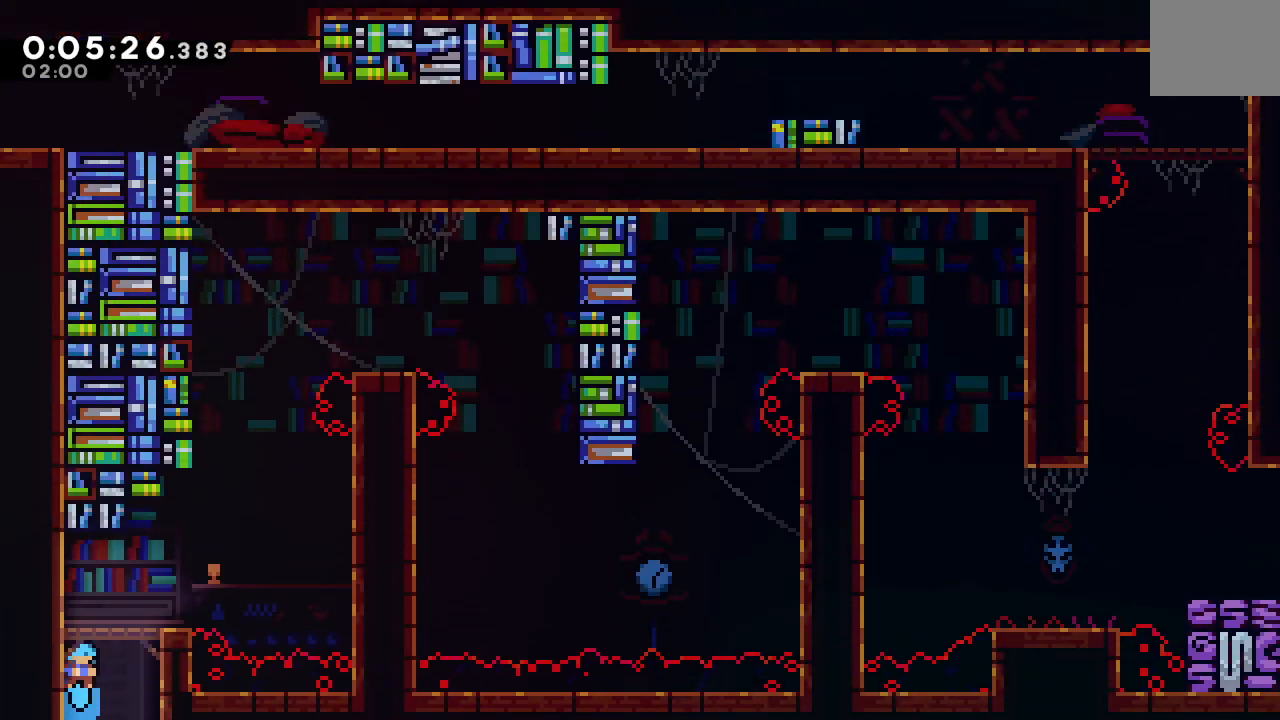
{"dt_ms": 500, "buttons": ["CROSS", "DPAD_UP"], "left_stick": "center", "right_stick": "center", "events": [[217, "CIRCLE", "down"], [333, "CIRCLE", "up"], [417, "CROSS", "down"], [417, "DPAD_RIGHT", "up"], [417, "DPAD_UP", "down"]]}
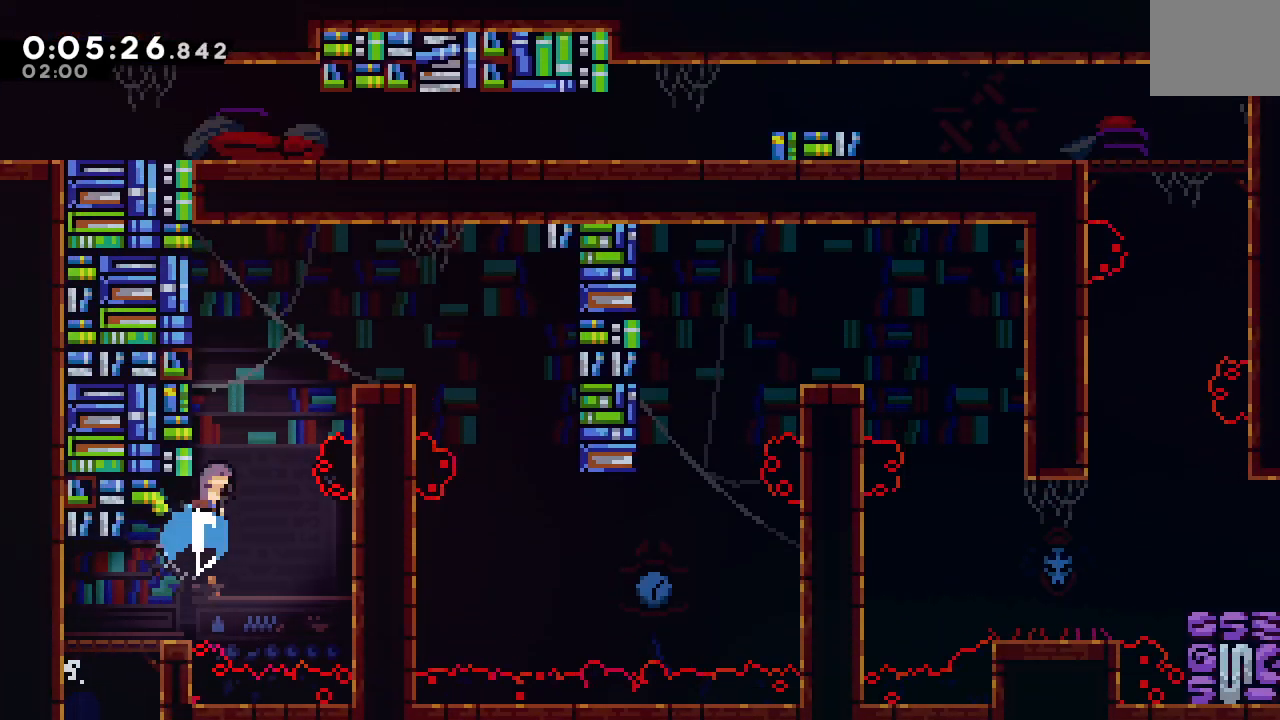
{"dt_ms": 500, "buttons": ["DPAD_UP", "DPAD_RIGHT"], "left_stick": "center", "right_stick": "center", "events": [[17, "DPAD_RIGHT", "down"], [33, "CROSS", "up"], [100, "CIRCLE", "down"], [183, "CIRCLE", "up"]]}
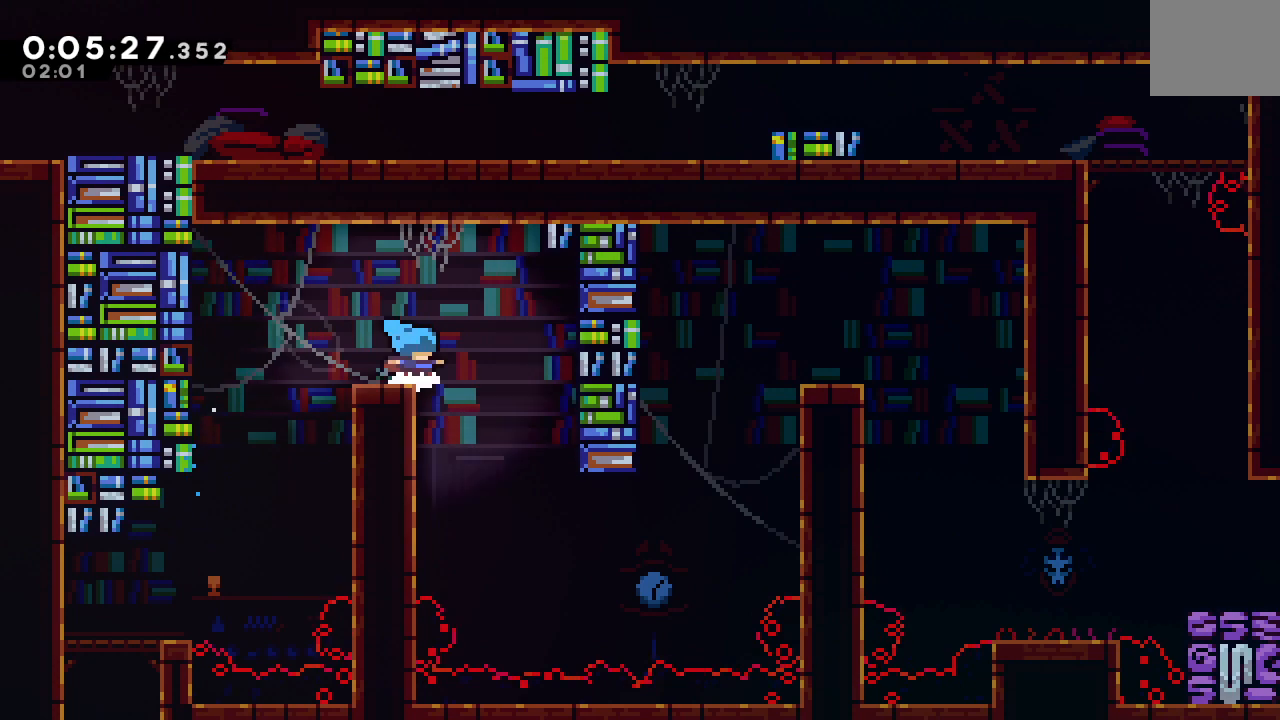
{"dt_ms": 500, "buttons": ["CROSS", "DPAD_UP", "DPAD_RIGHT"], "left_stick": "center", "right_stick": "center", "events": [[467, "CROSS", "down"]]}
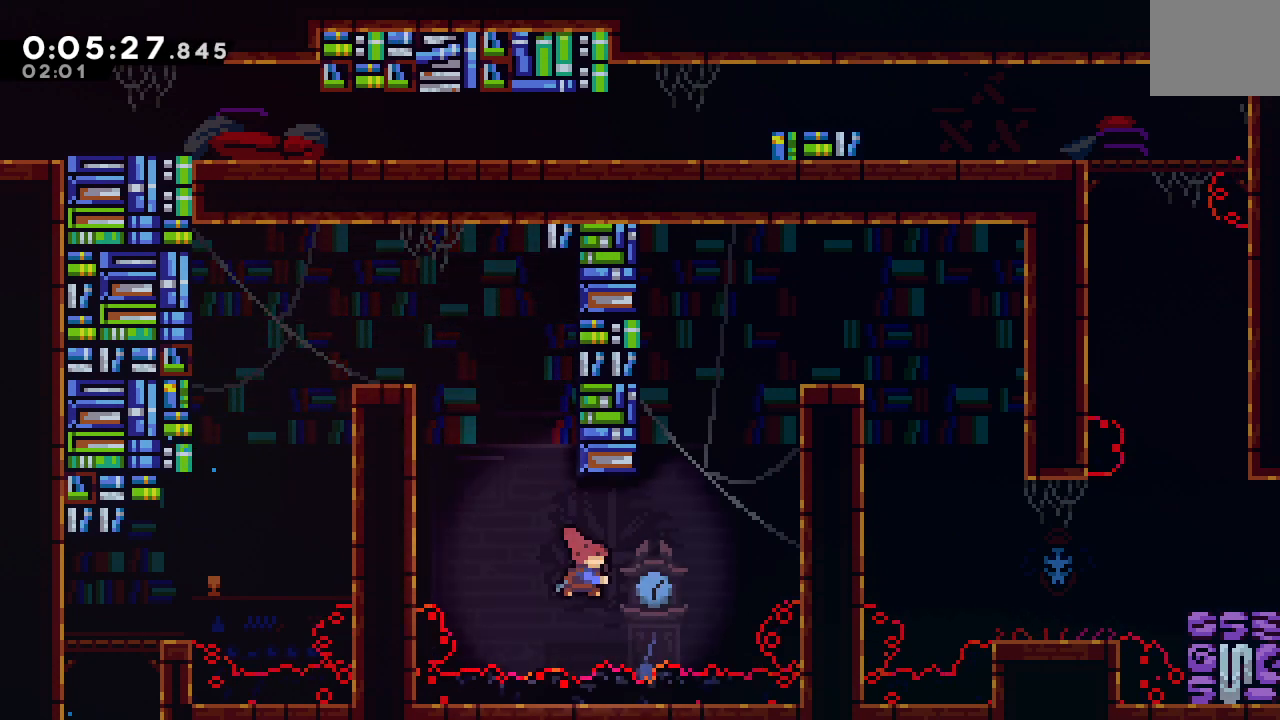
{"dt_ms": 500, "buttons": ["CIRCLE", "L2", "R1", "DPAD_RIGHT"], "left_stick": "center", "right_stick": "center", "events": [[67, "R1", "down"], [100, "DPAD_UP", "up"], [117, "CROSS", "up"], [400, "CIRCLE", "down"], [450, "L2", "down"]]}
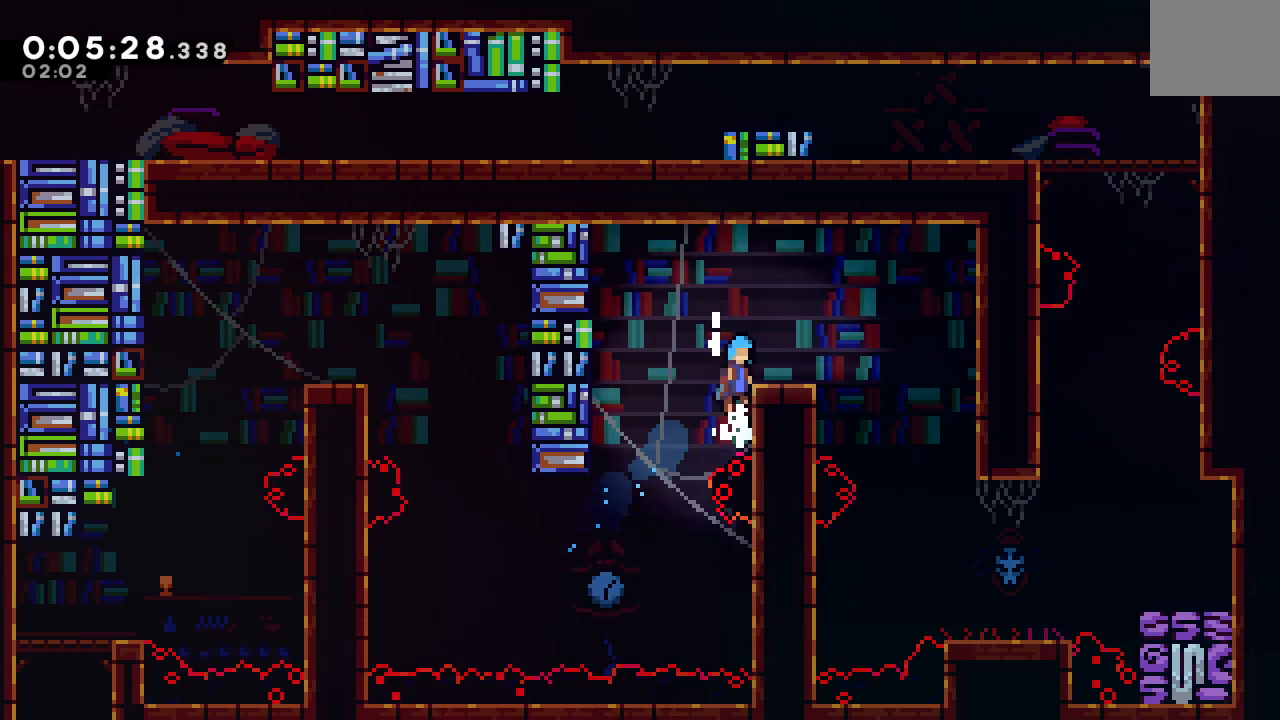
{"dt_ms": 500, "buttons": ["DPAD_DOWN", "DPAD_RIGHT"], "left_stick": "center", "right_stick": "center", "events": [[50, "CIRCLE", "up"], [67, "L2", "up"], [83, "R1", "up"], [483, "DPAD_DOWN", "down"]]}
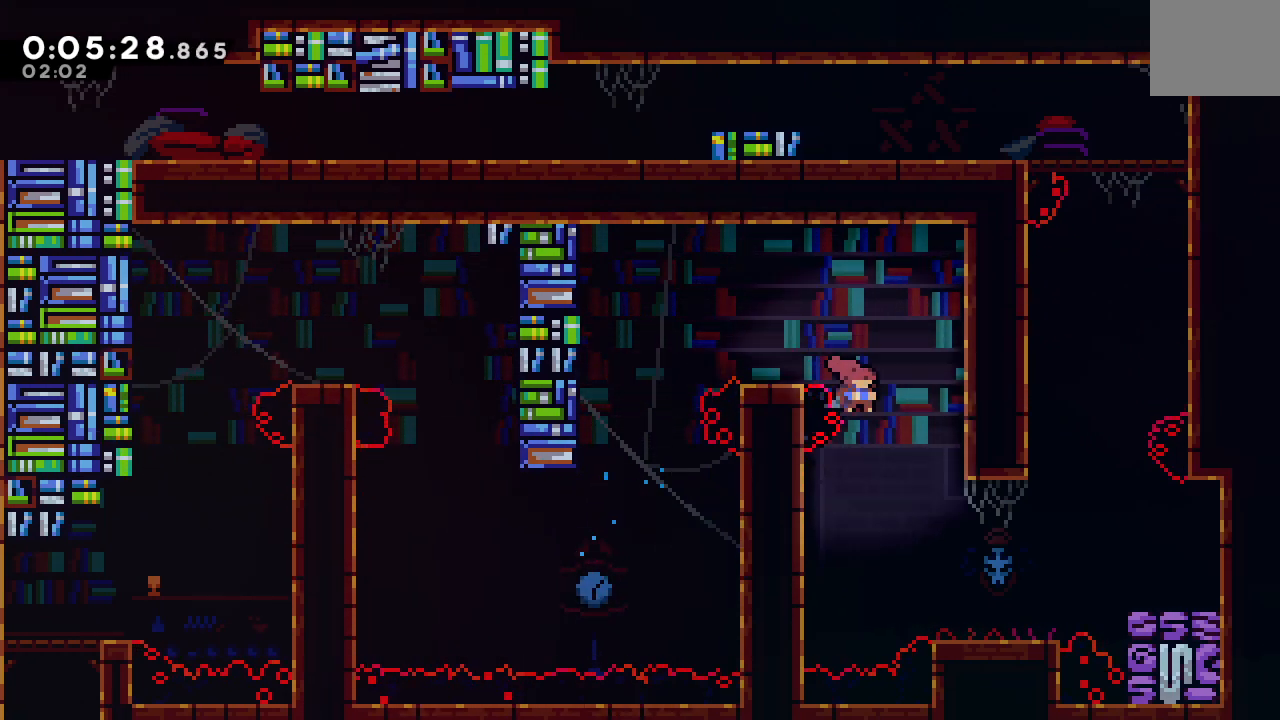
{"dt_ms": 500, "buttons": ["CIRCLE", "DPAD_DOWN", "DPAD_RIGHT"], "left_stick": "center", "right_stick": "center", "events": [[17, "CROSS", "down"], [150, "CROSS", "up"], [450, "CIRCLE", "down"]]}
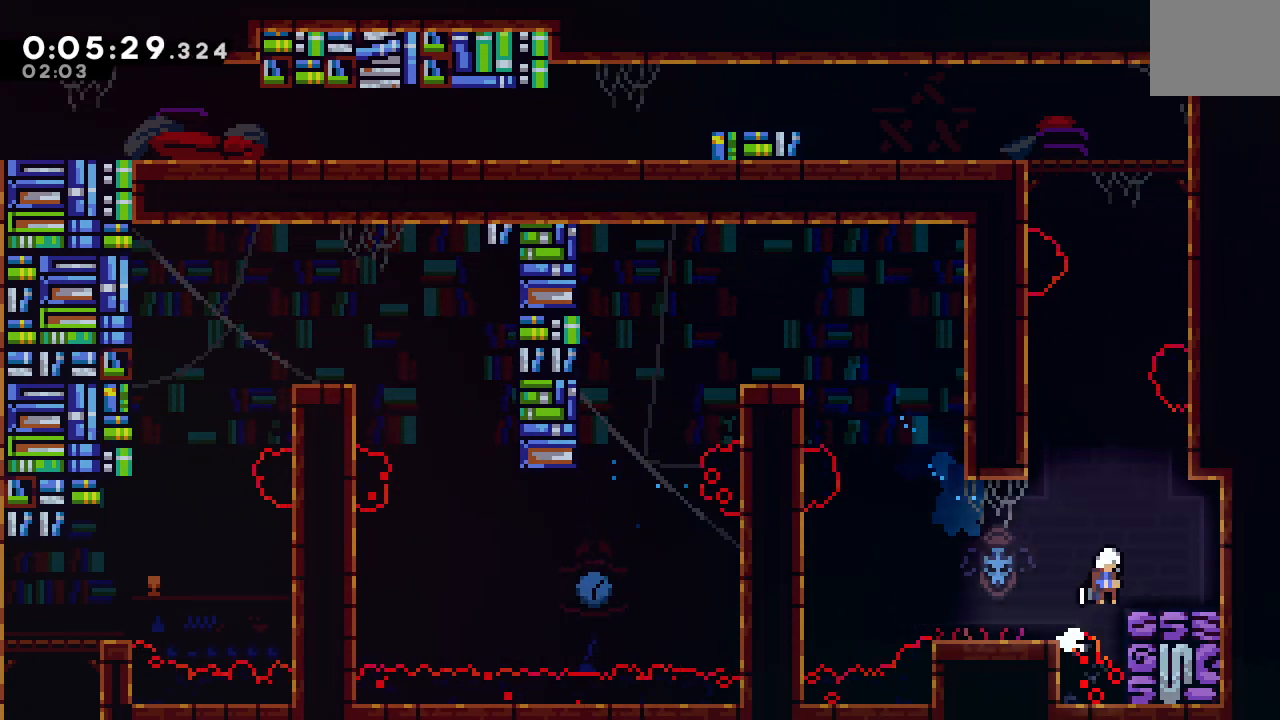
{"dt_ms": 500, "buttons": ["CIRCLE", "R1", "DPAD_LEFT"], "left_stick": "center", "right_stick": "center"}
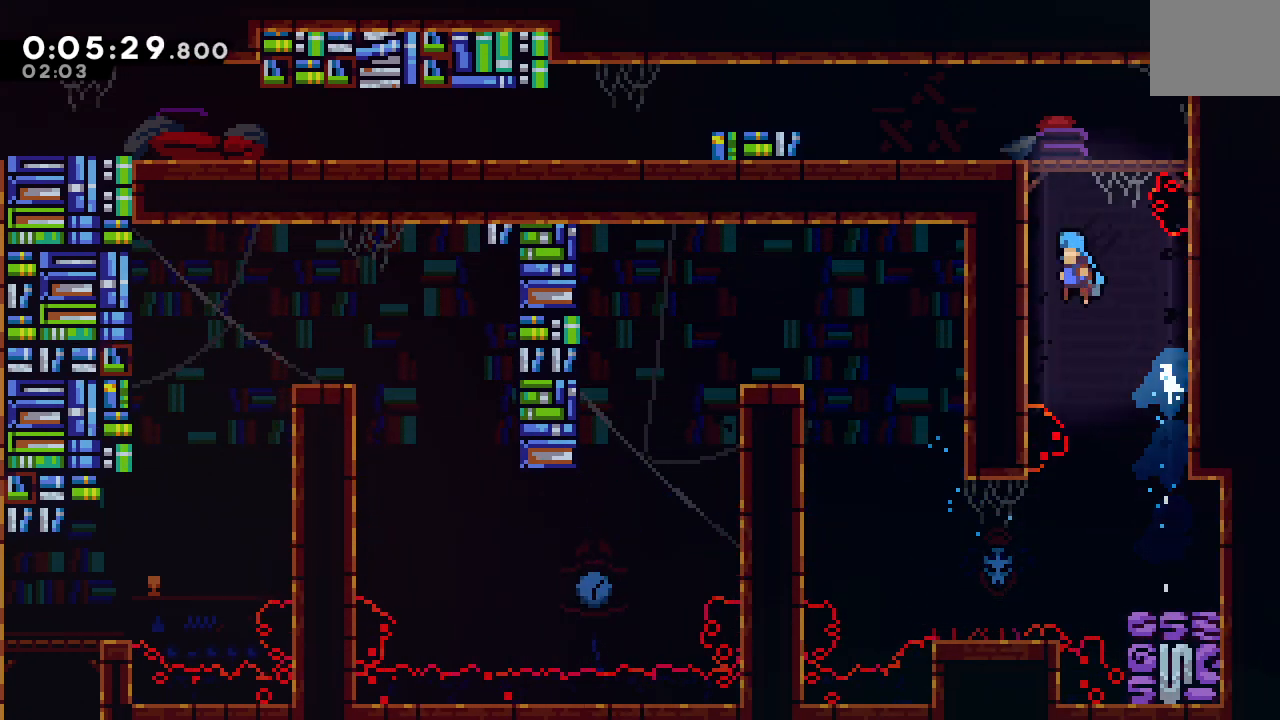
{"dt_ms": 500, "buttons": ["DPAD_LEFT"], "left_stick": "center", "right_stick": "center", "events": [[167, "L2", "down"], [267, "CIRCLE", "up"], [267, "L2", "up"], [300, "R1", "up"]]}
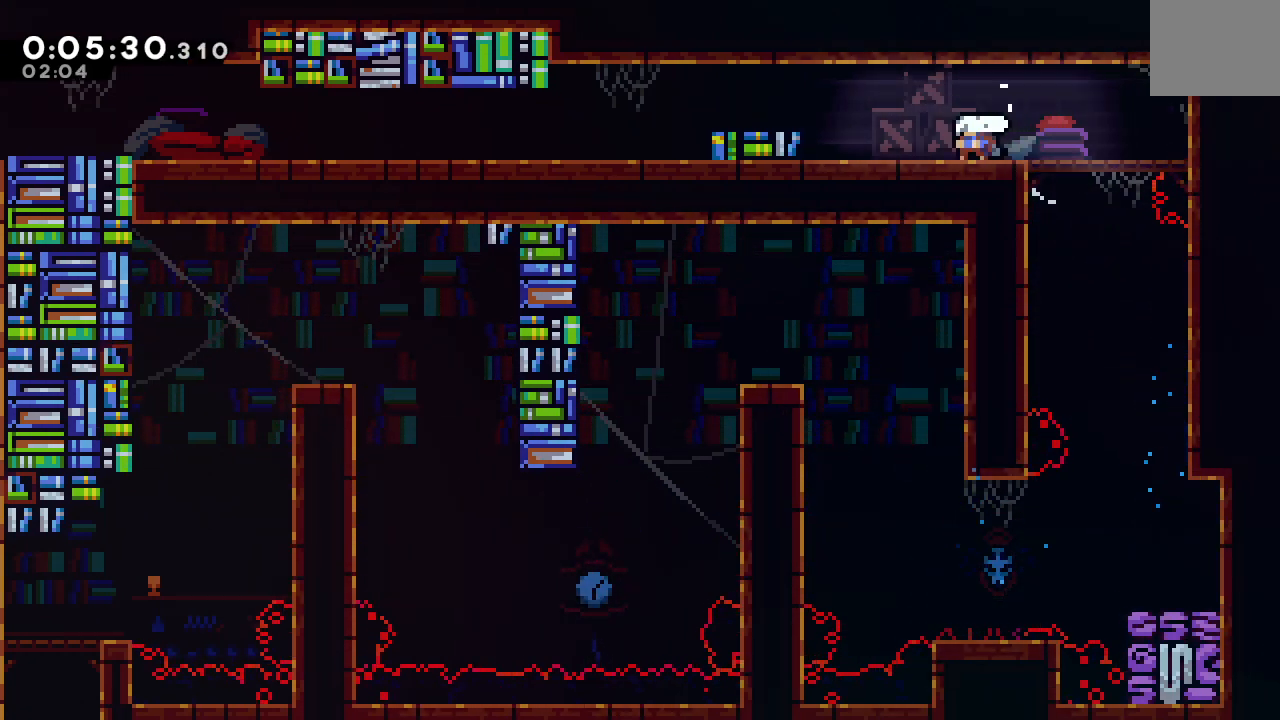
{"dt_ms": 500, "buttons": ["CROSS", "DPAD_DOWN", "DPAD_LEFT"], "left_stick": "center", "right_stick": "center", "events": [[17, "L1", "down"], [50, "CIRCLE", "down"], [233, "CIRCLE", "up"], [250, "L1", "up"], [383, "DPAD_DOWN", "down"], [450, "CROSS", "down"]]}
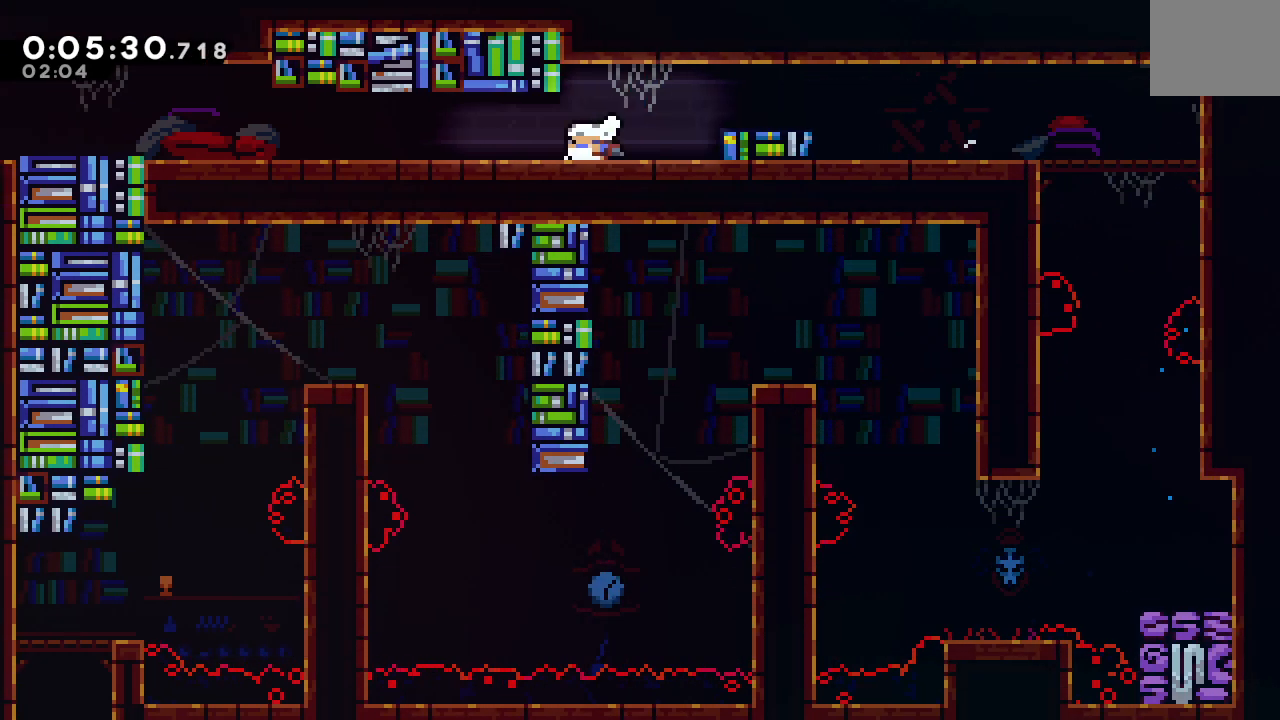
{"dt_ms": 500, "buttons": ["CIRCLE", "DPAD_DOWN", "DPAD_LEFT"], "left_stick": "center", "right_stick": "center", "events": [[67, "CROSS", "up"], [167, "CIRCLE", "down"], [217, "L1", "down"], [283, "CIRCLE", "up"], [317, "L1", "up"], [417, "CIRCLE", "down"]]}
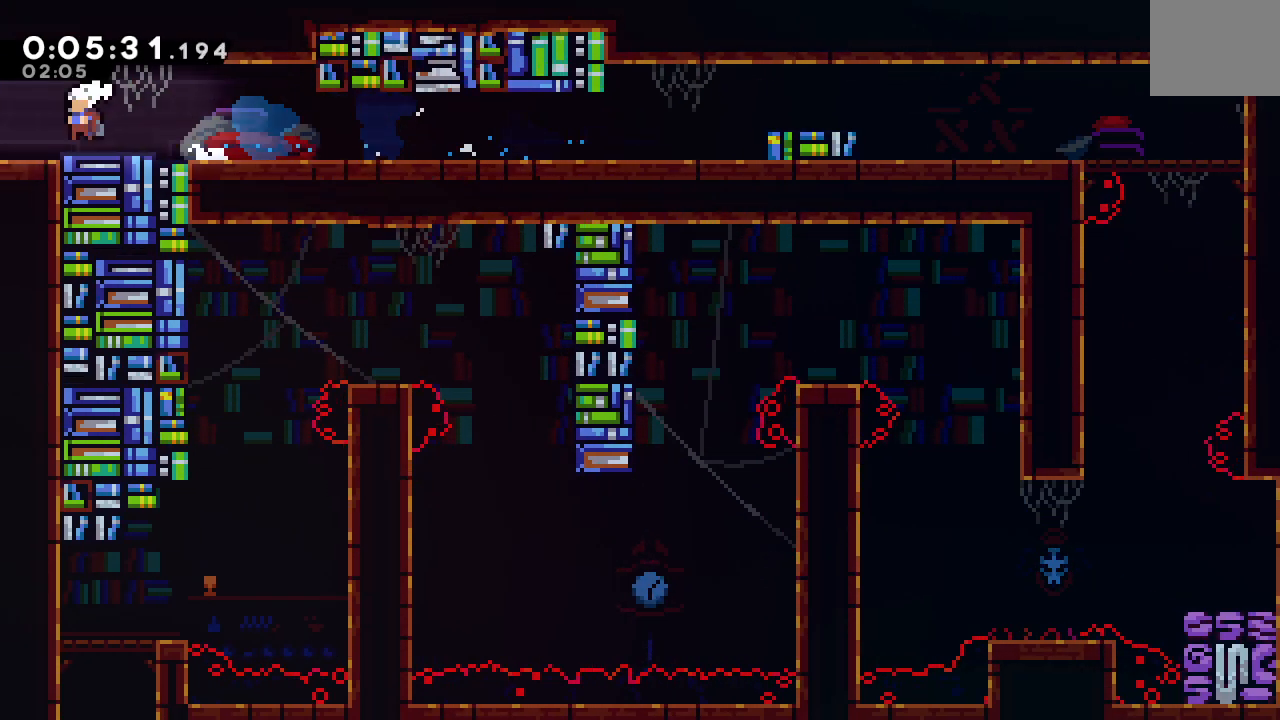
{"dt_ms": 500, "buttons": ["DPAD_DOWN", "DPAD_LEFT"], "left_stick": "center", "right_stick": "center", "events": [[17, "L1", "down"], [33, "CIRCLE", "up"], [117, "L1", "up"]]}
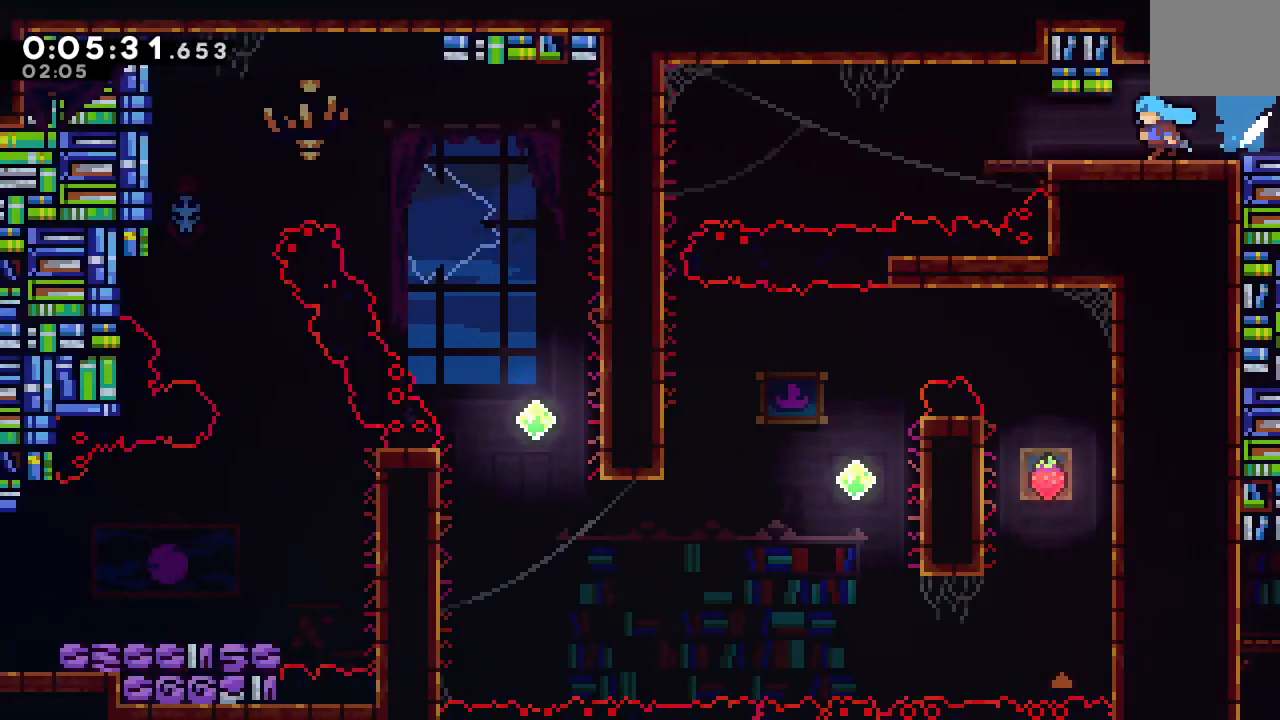
{"dt_ms": 1000, "buttons": ["DPAD_DOWN"], "left_stick": "center", "right_stick": "center"}
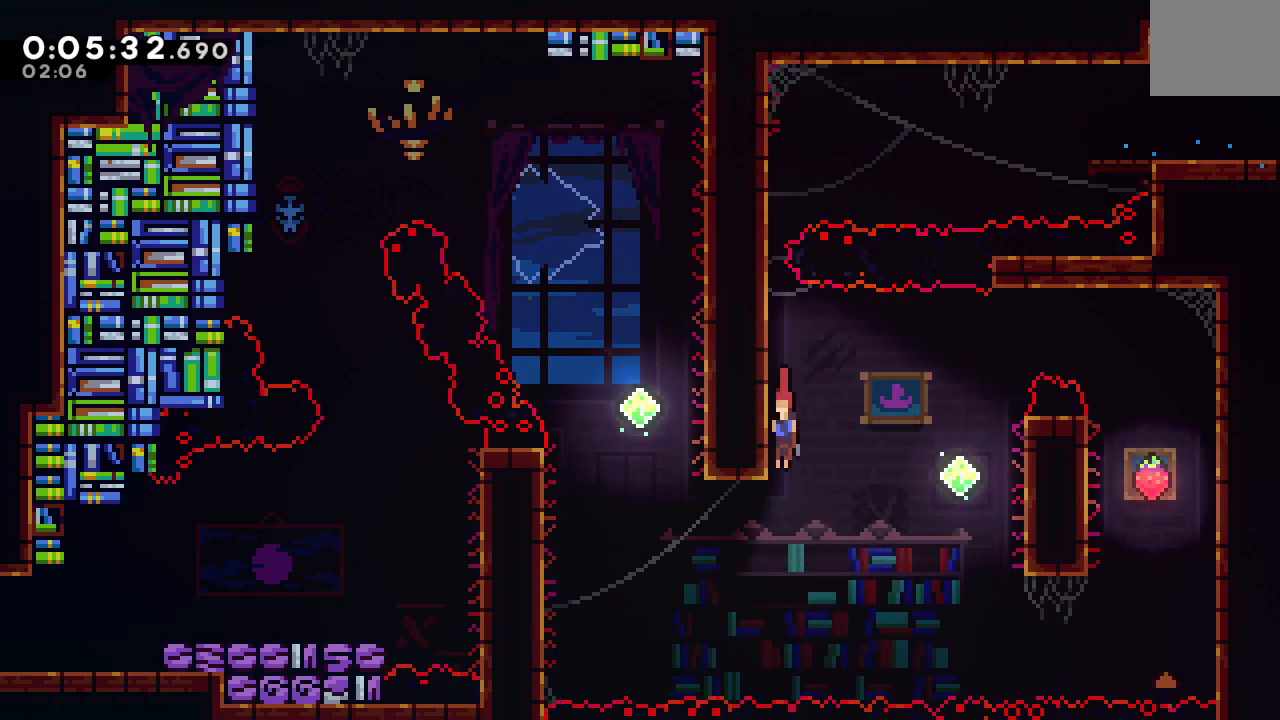
{"dt_ms": 500, "buttons": ["CIRCLE", "DPAD_RIGHT"], "left_stick": "center", "right_stick": "center", "events": [[33, "DPAD_DOWN", "up"], [33, "DPAD_LEFT", "down"], [67, "L1", "down"], [417, "DPAD_LEFT", "up"], [417, "L1", "up"], [433, "CIRCLE", "down"], [433, "DPAD_RIGHT", "down"]]}
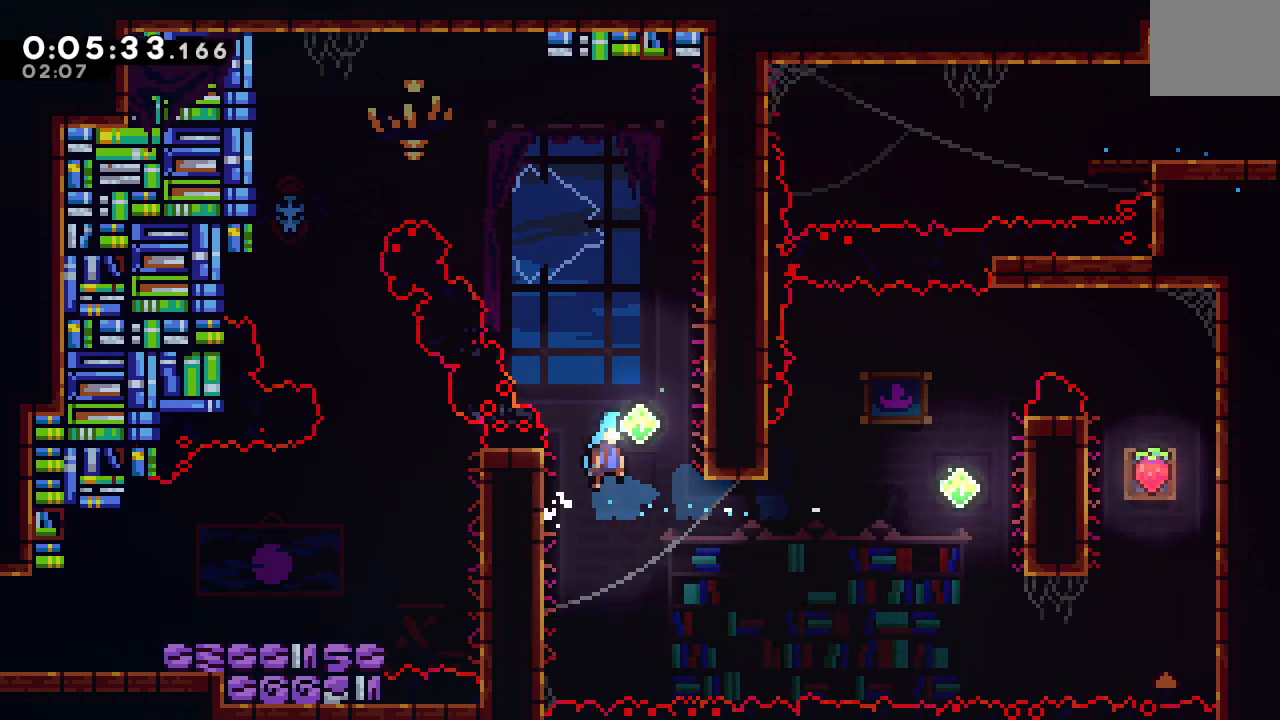
{"dt_ms": 500, "buttons": ["CIRCLE", "L2", "DPAD_UP", "DPAD_LEFT"], "left_stick": "center", "right_stick": "center", "events": [[283, "DPAD_RIGHT", "up"], [283, "L2", "down"], [317, "DPAD_LEFT", "down"], [500, "DPAD_UP", "down"]]}
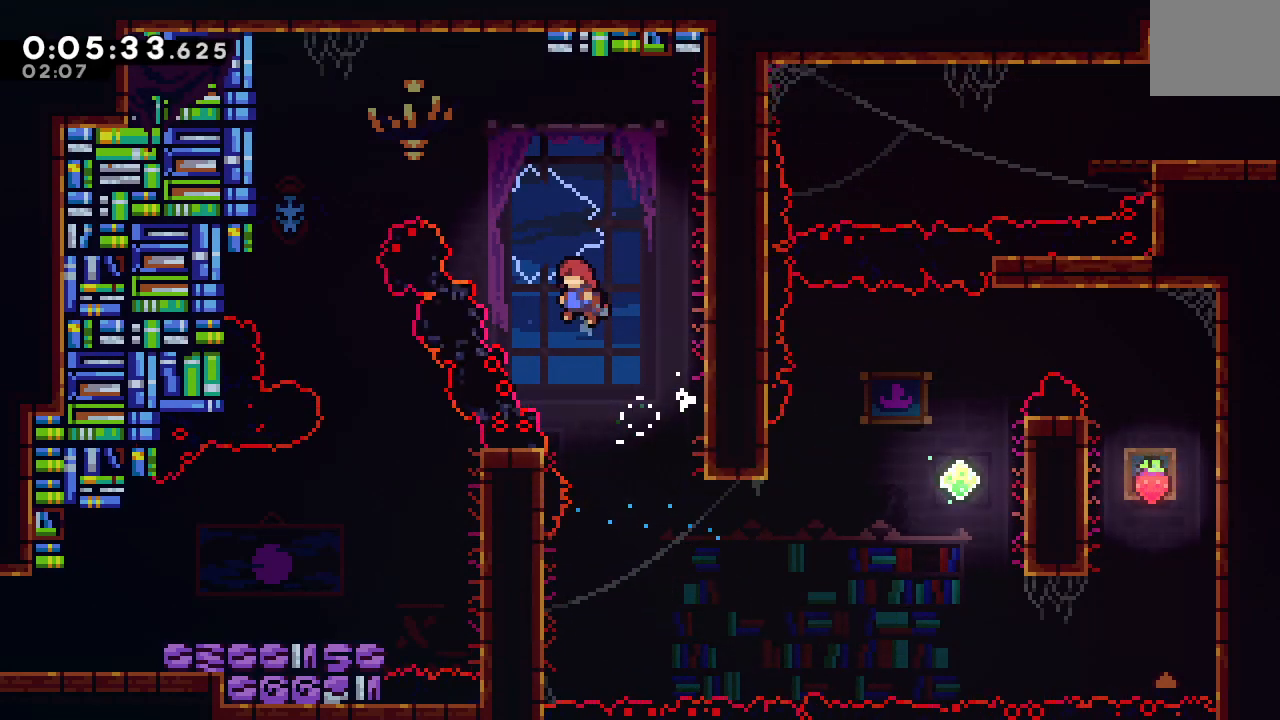
{"dt_ms": 500, "buttons": ["DPAD_DOWN"], "left_stick": "center", "right_stick": "center"}
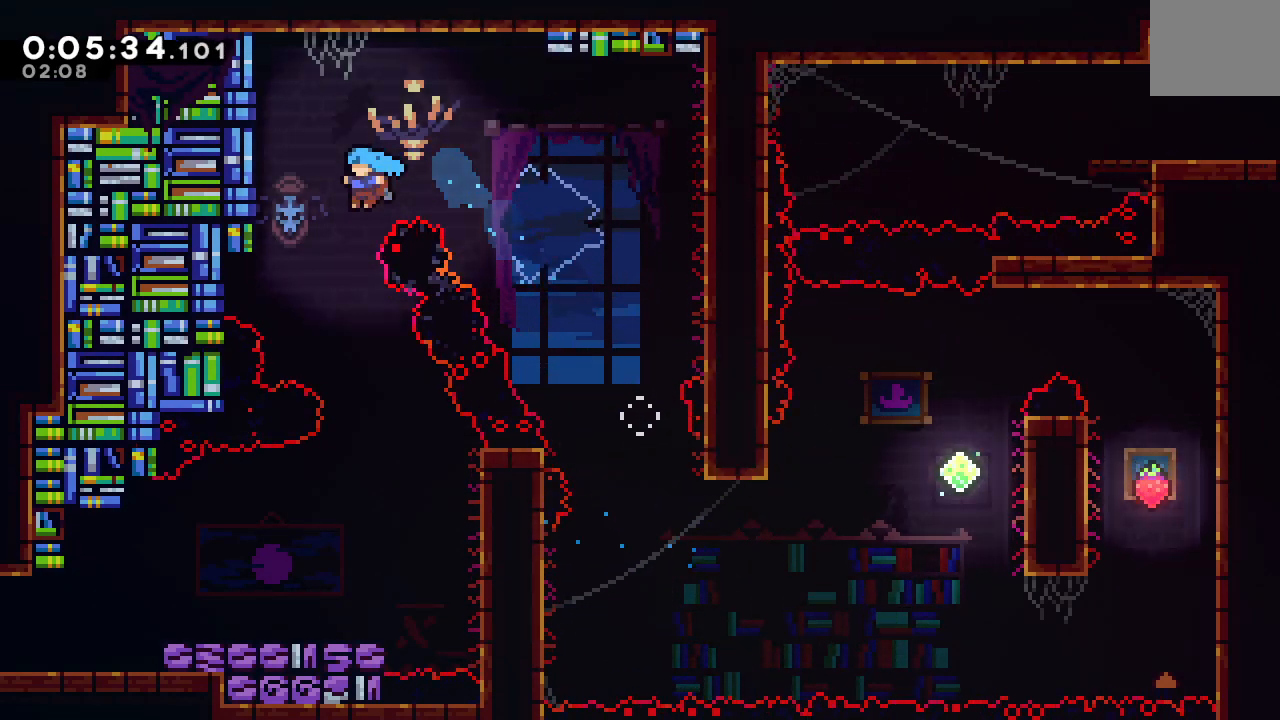
{"dt_ms": 500, "buttons": ["DPAD_DOWN", "DPAD_LEFT"], "left_stick": "center", "right_stick": "center", "events": [[400, "DPAD_LEFT", "down"]]}
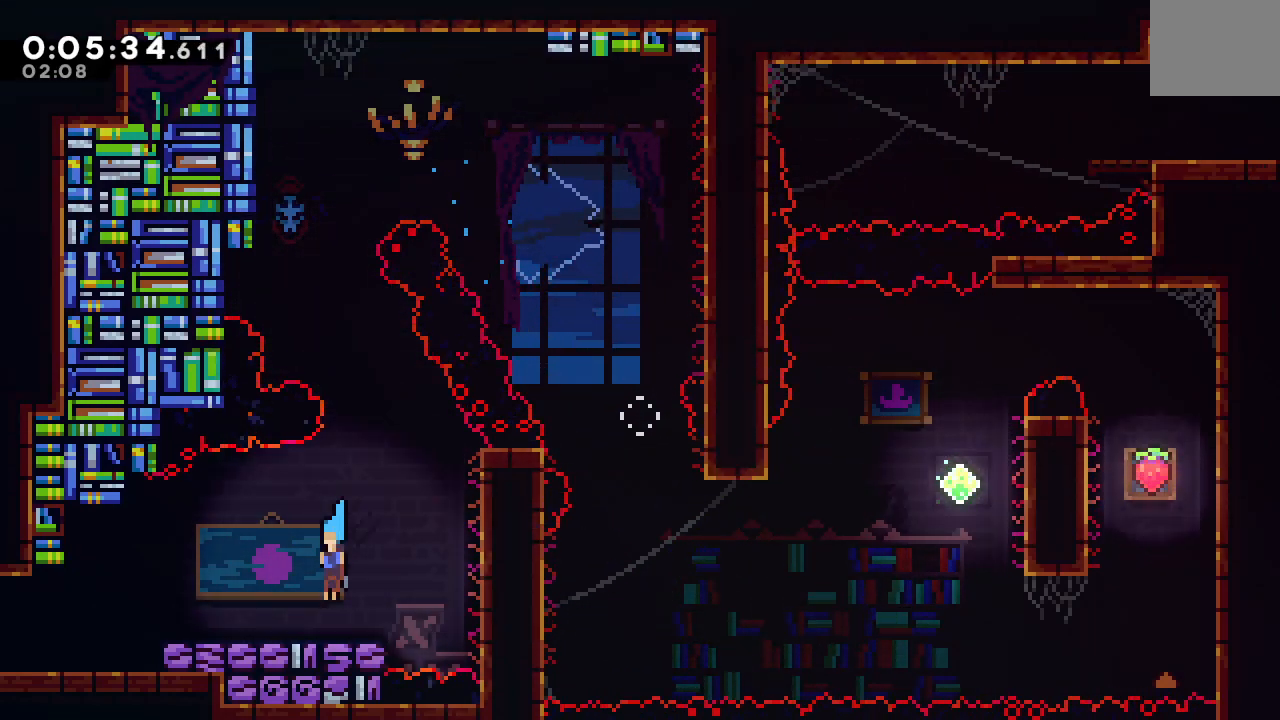
{"dt_ms": 500, "buttons": ["R1", "DPAD_LEFT"], "left_stick": "center", "right_stick": "center", "events": [[100, "L1", "down"], [133, "CIRCLE", "down"], [217, "CIRCLE", "up"], [217, "R1", "down"], [233, "L1", "up"], [250, "DPAD_DOWN", "up"]]}
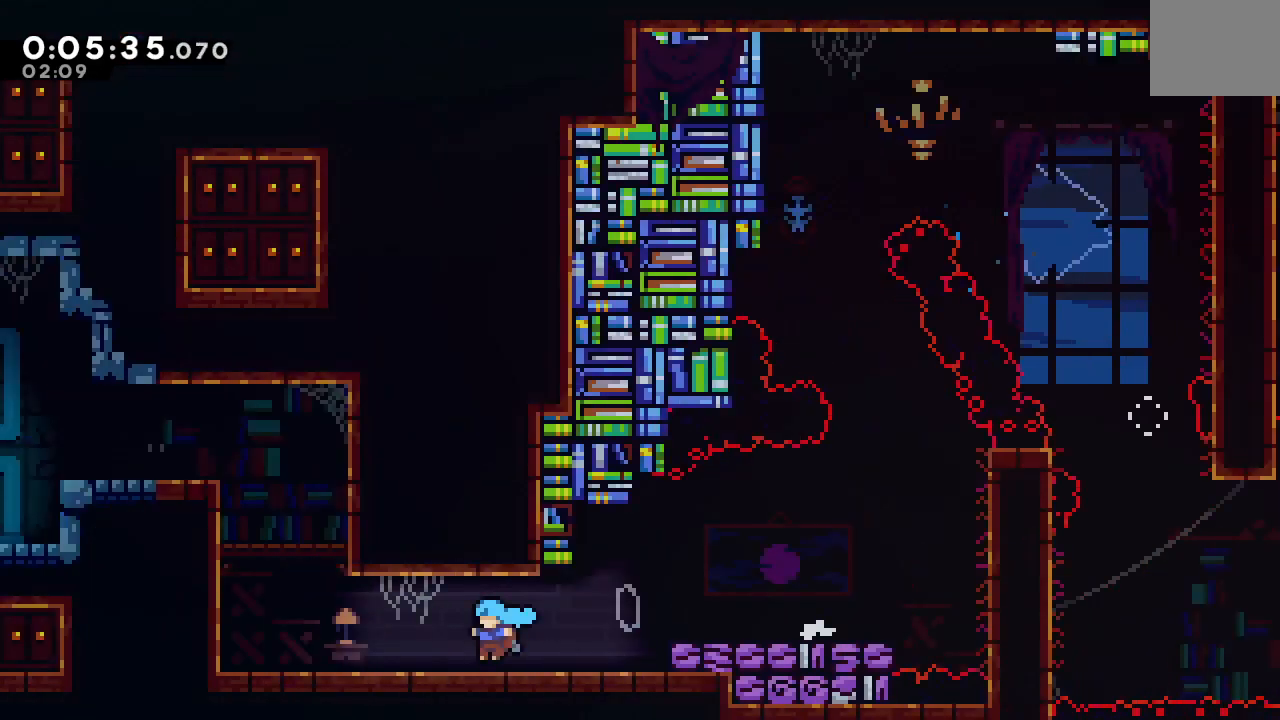
{"dt_ms": 500, "buttons": ["R1", "DPAD_LEFT"], "left_stick": "center", "right_stick": "center", "events": []}
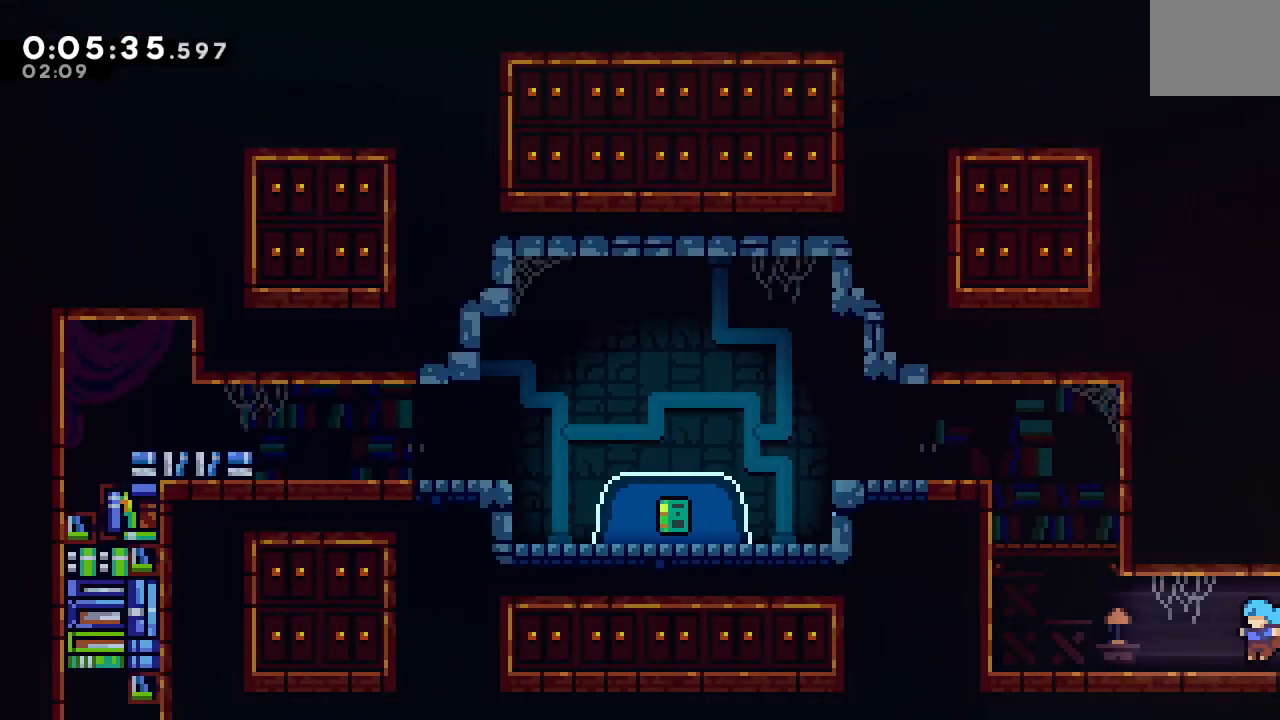
{"dt_ms": 500, "buttons": ["L1", "DPAD_LEFT"], "left_stick": "center", "right_stick": "center", "events": [[83, "CIRCLE", "down"], [317, "TRIANGLE", "down"], [483, "TRIANGLE", "up"], [500, "CIRCLE", "up"], [500, "L1", "down"], [500, "R1", "up"]]}
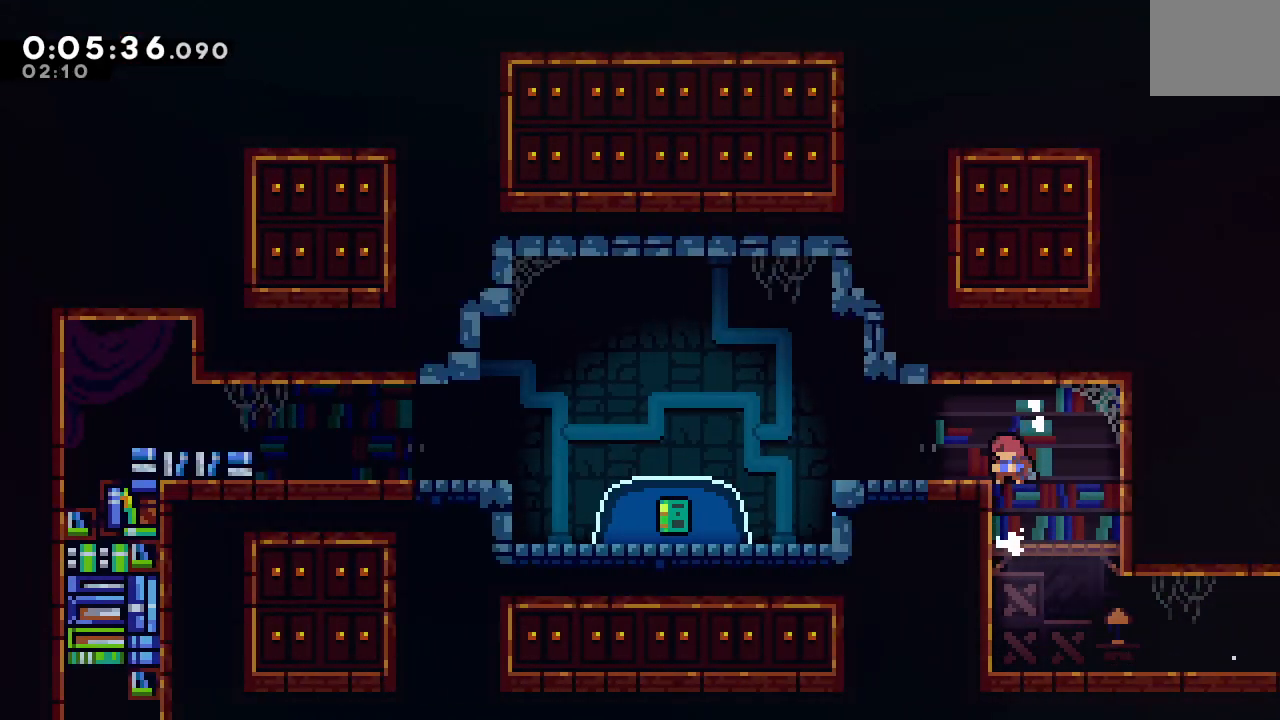
{"dt_ms": 500, "buttons": ["DPAD_DOWN"], "left_stick": "center", "right_stick": "center", "events": [[133, "L1", "up"], [183, "CIRCLE", "down"], [267, "CIRCLE", "up"], [300, "DPAD_DOWN", "down"], [317, "DPAD_LEFT", "up"], [367, "CROSS", "down"], [500, "CROSS", "up"]]}